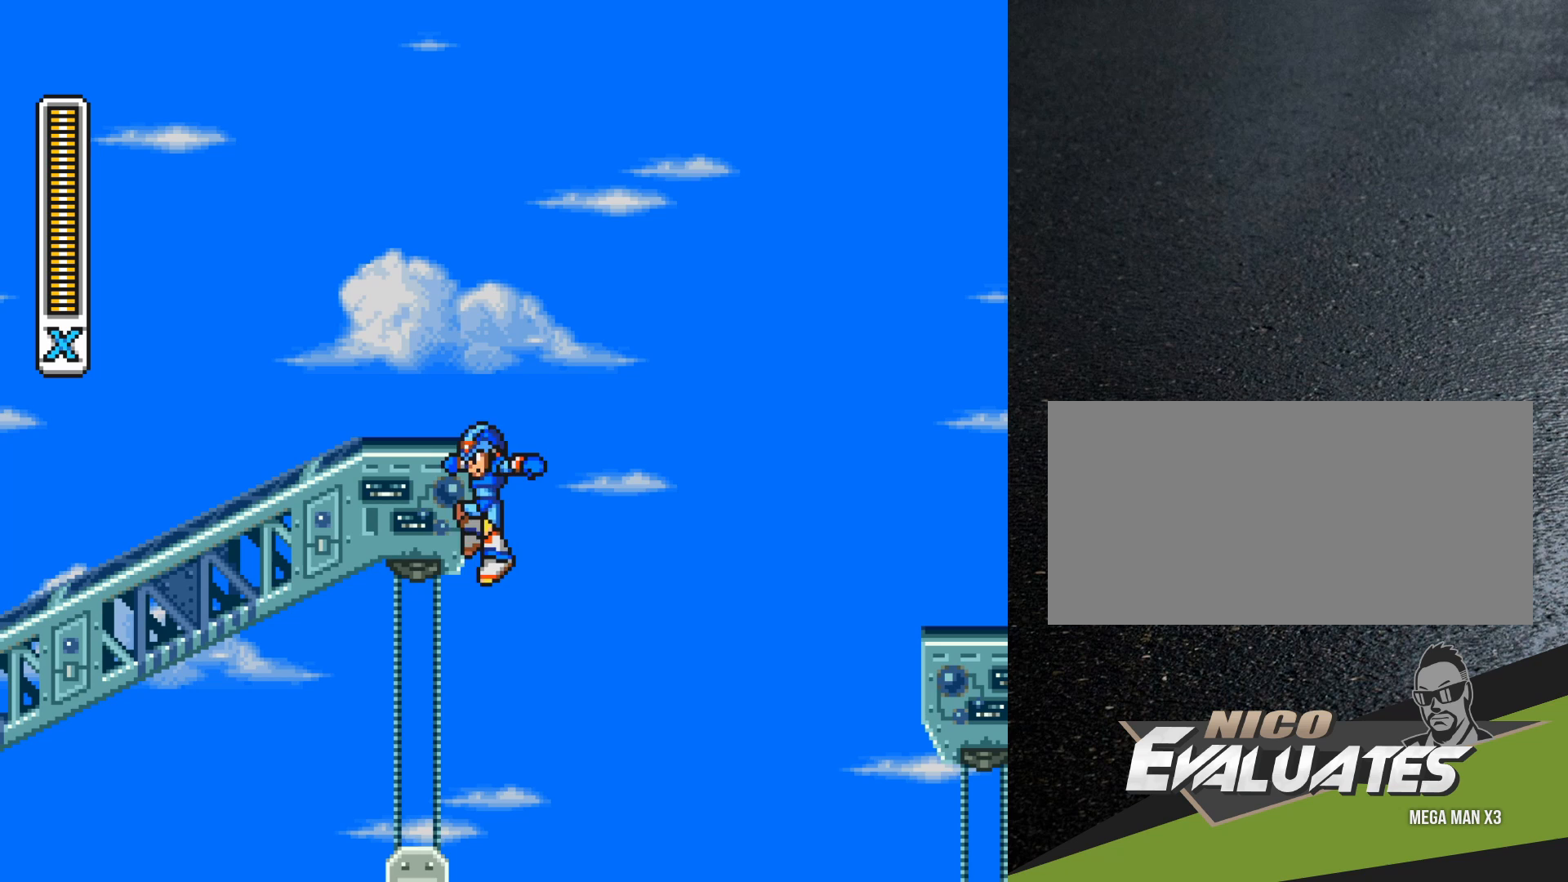
Gameplay with a controller (Nintendo layout); each line is a JSON object with the inputs held at the frame after it. "events" lists button and stick changes between this image and that frame as [ms after this image, input, new state], when the widget could be followed in between. Not read: L3 R3.
{"buttons": ["DPAD_LEFT"], "events": []}
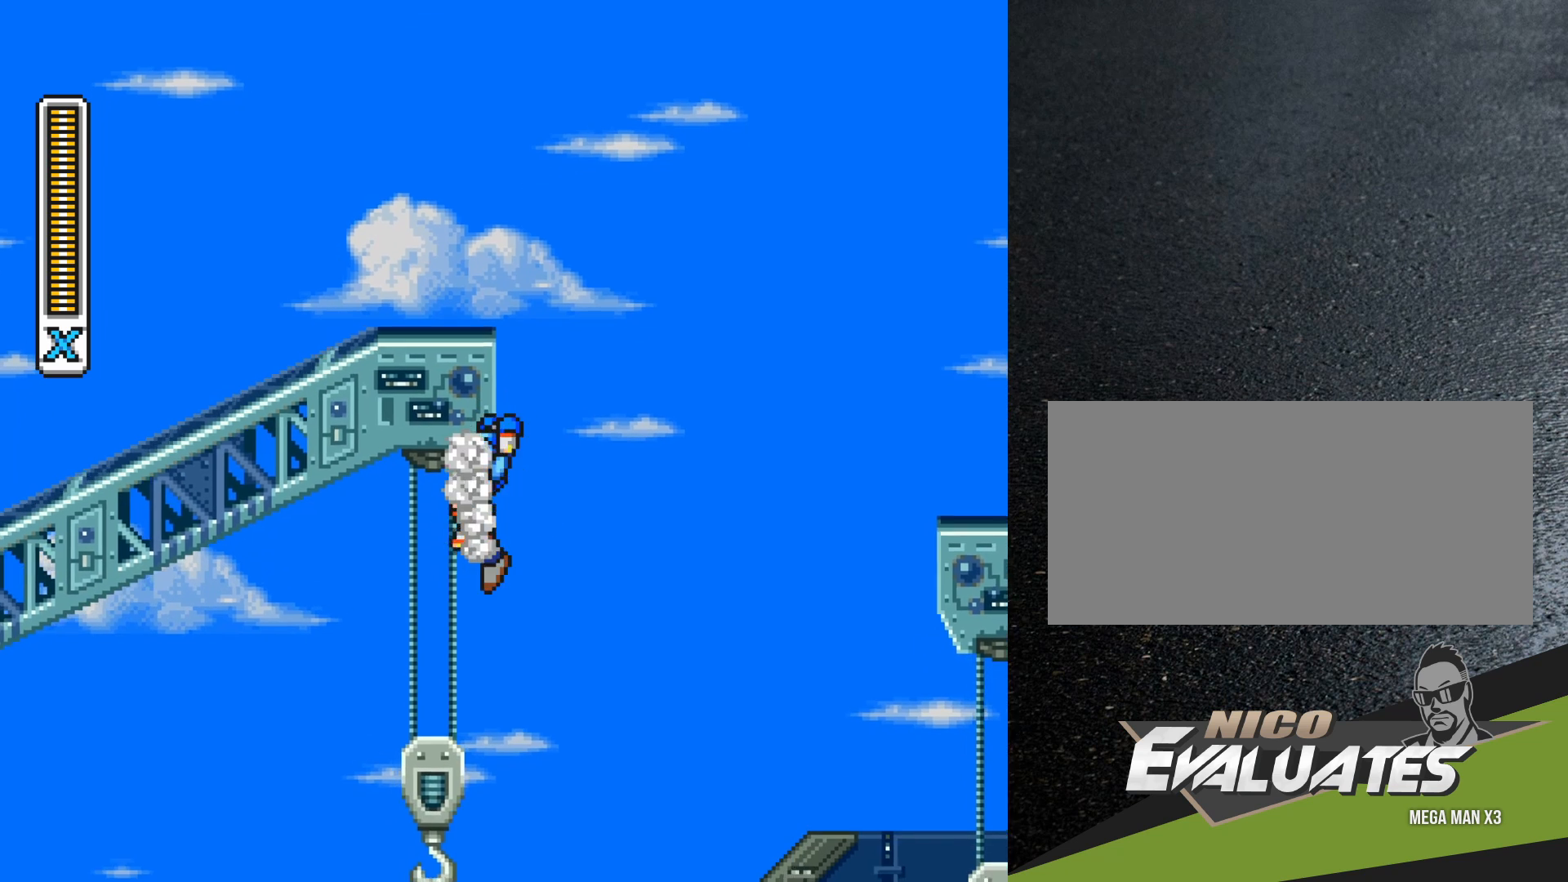
{"buttons": [], "events": [[250, "DPAD_LEFT", "up"]]}
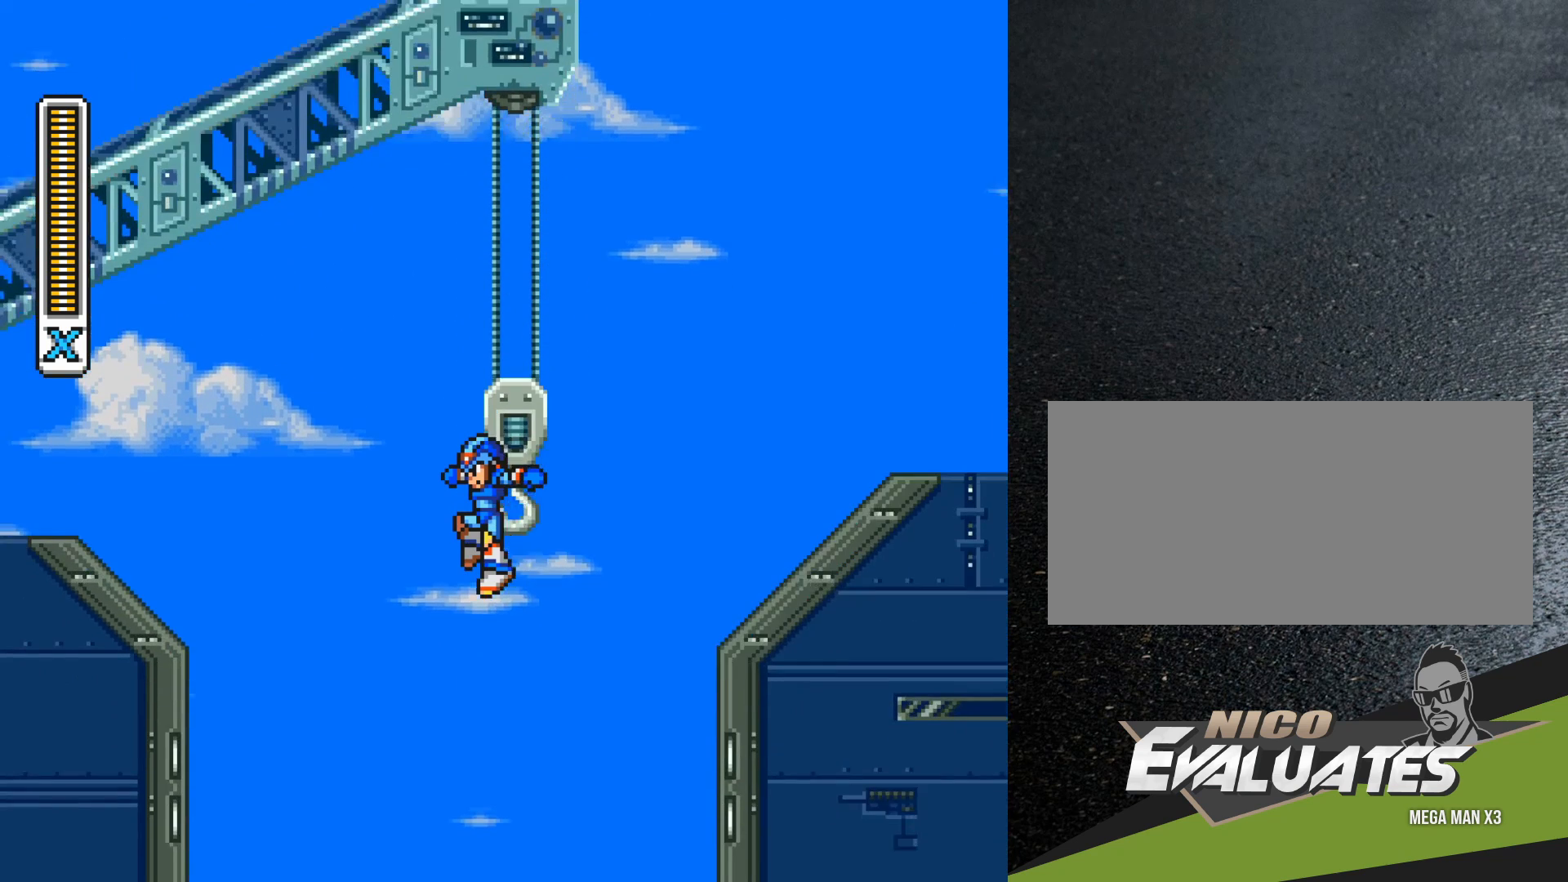
{"buttons": ["B", "R1", "DPAD_LEFT"], "events": [[233, "DPAD_LEFT", "down"], [233, "R1", "down"], [317, "B", "down"]]}
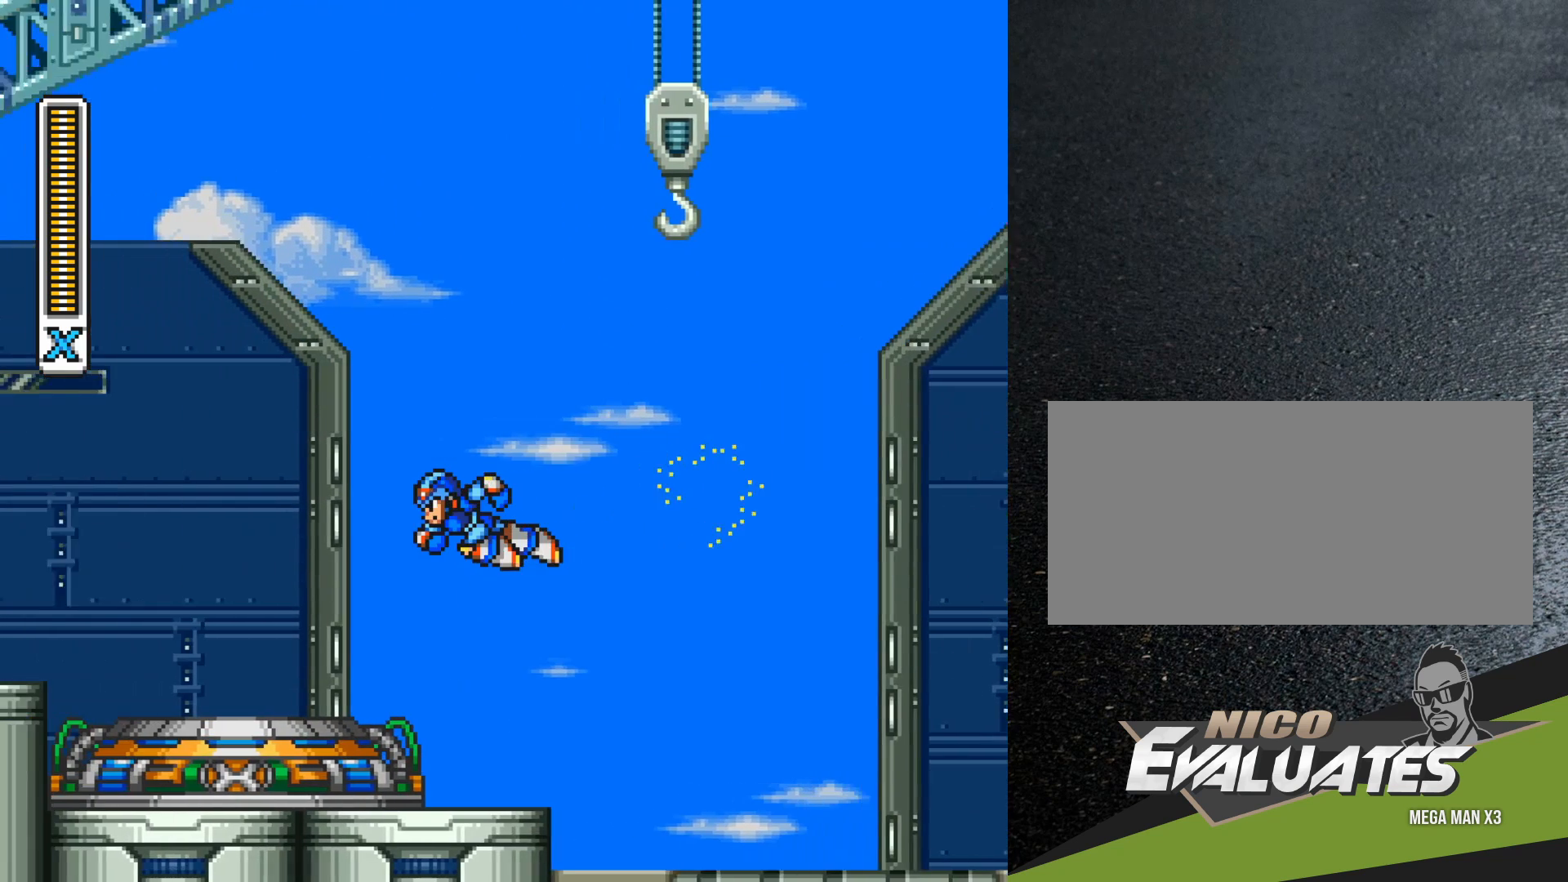
{"buttons": ["DPAD_LEFT"], "events": [[217, "B", "up"], [233, "R1", "up"]]}
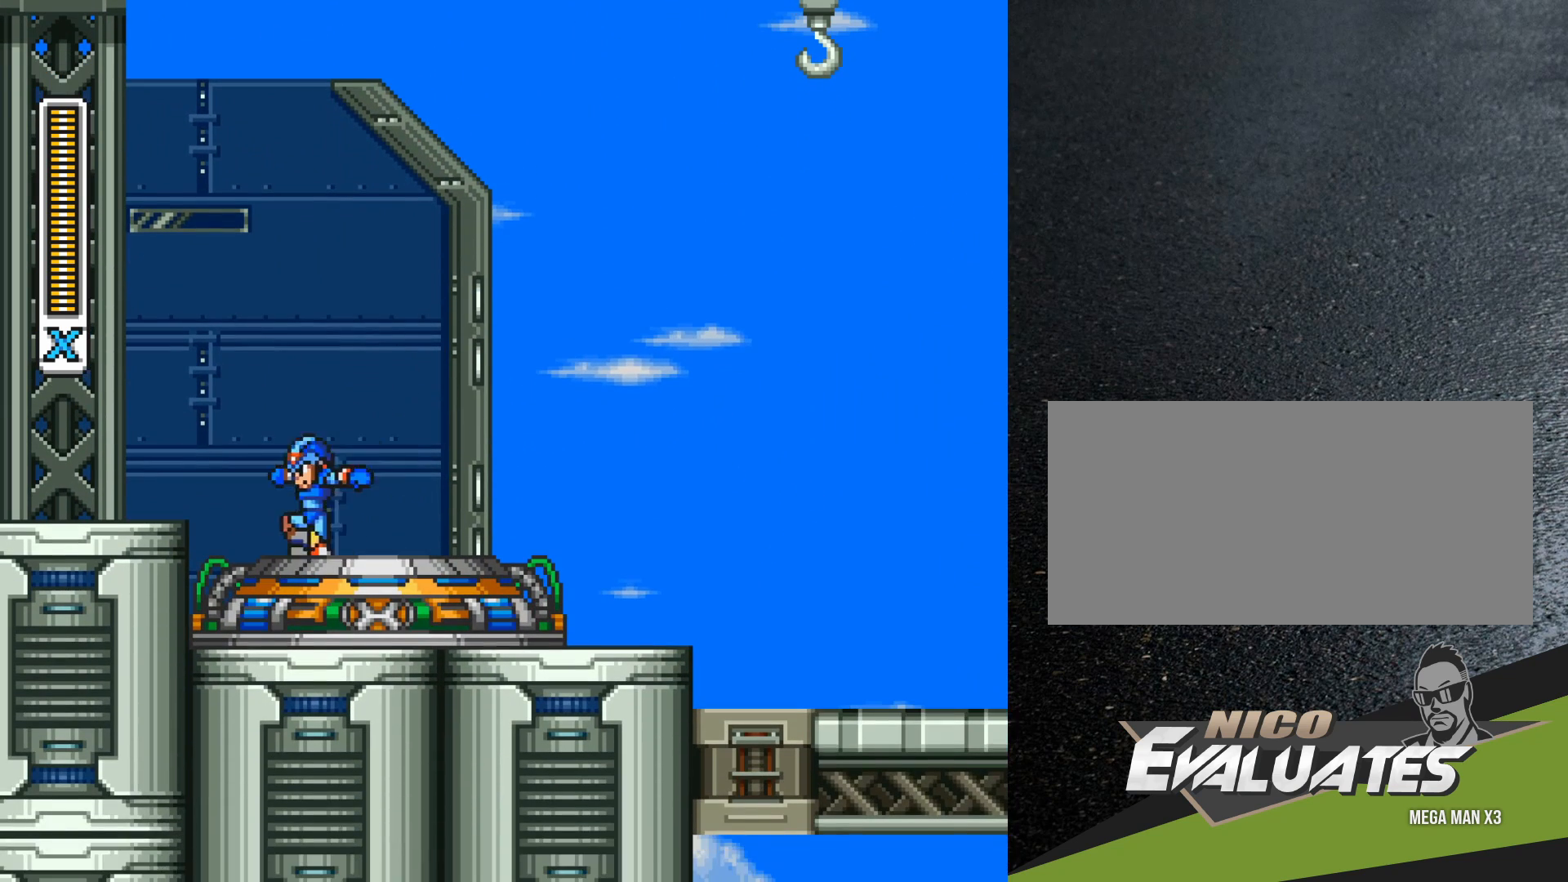
{"buttons": [], "events": [[33, "DPAD_LEFT", "up"]]}
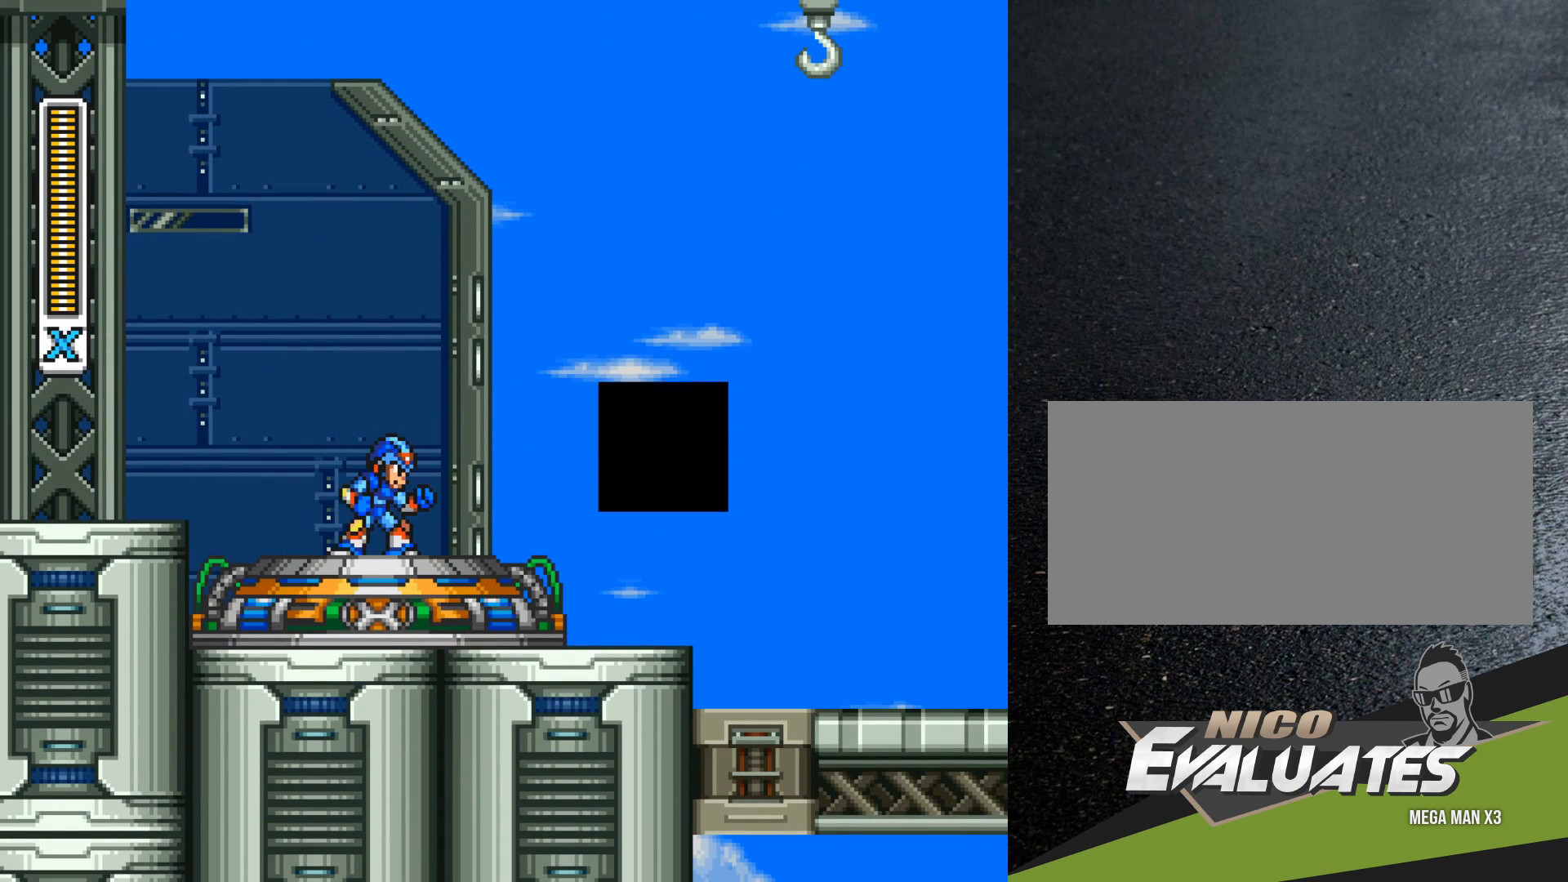
{"buttons": [], "events": []}
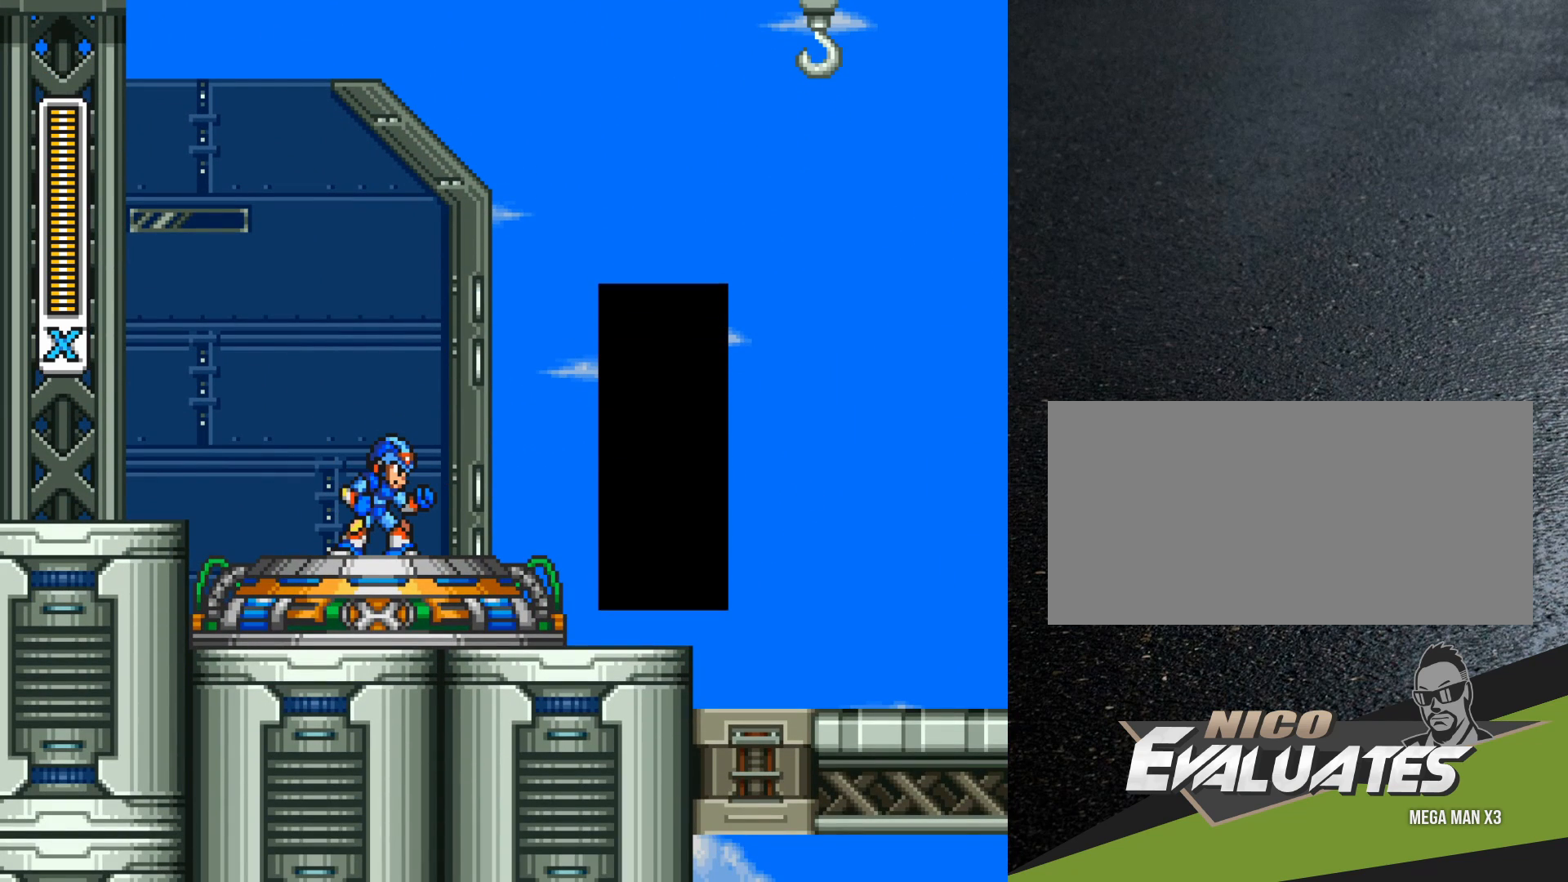
{"buttons": [], "events": []}
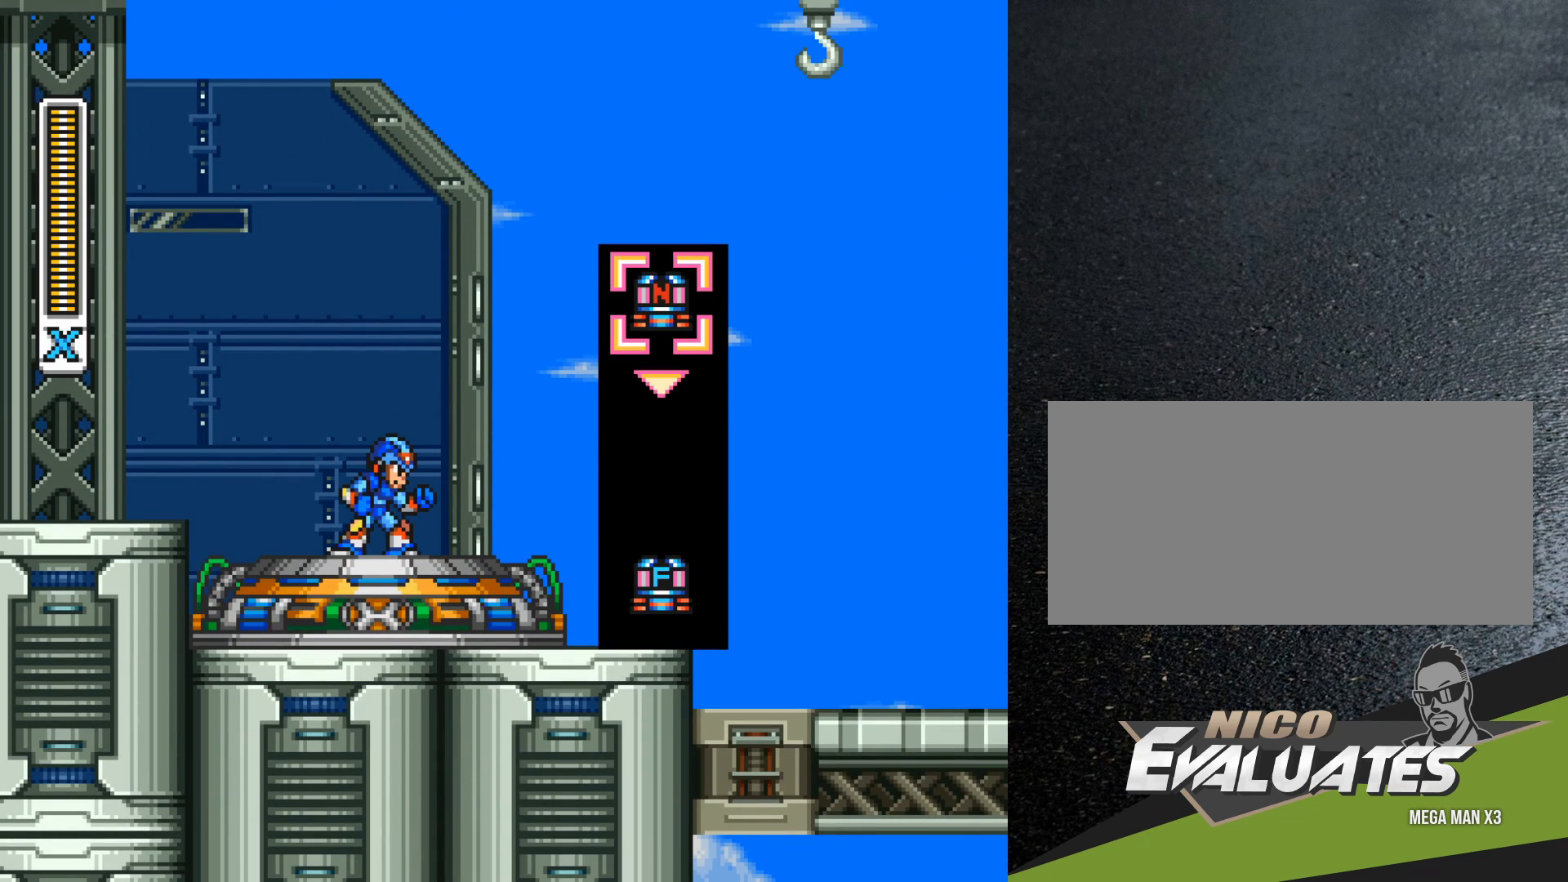
{"buttons": [], "events": []}
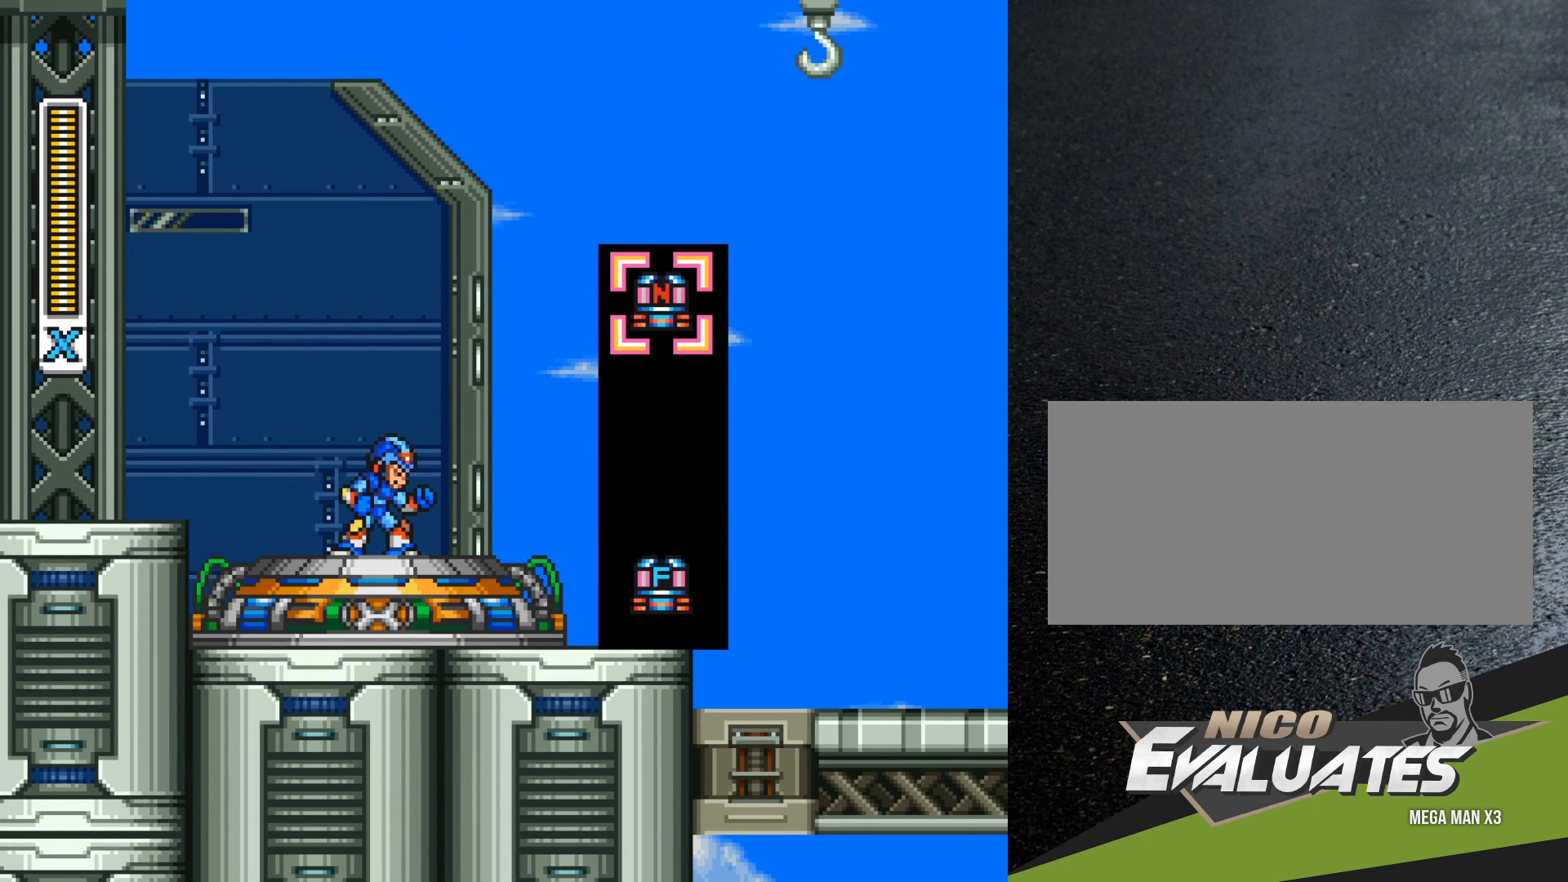
{"buttons": [], "events": []}
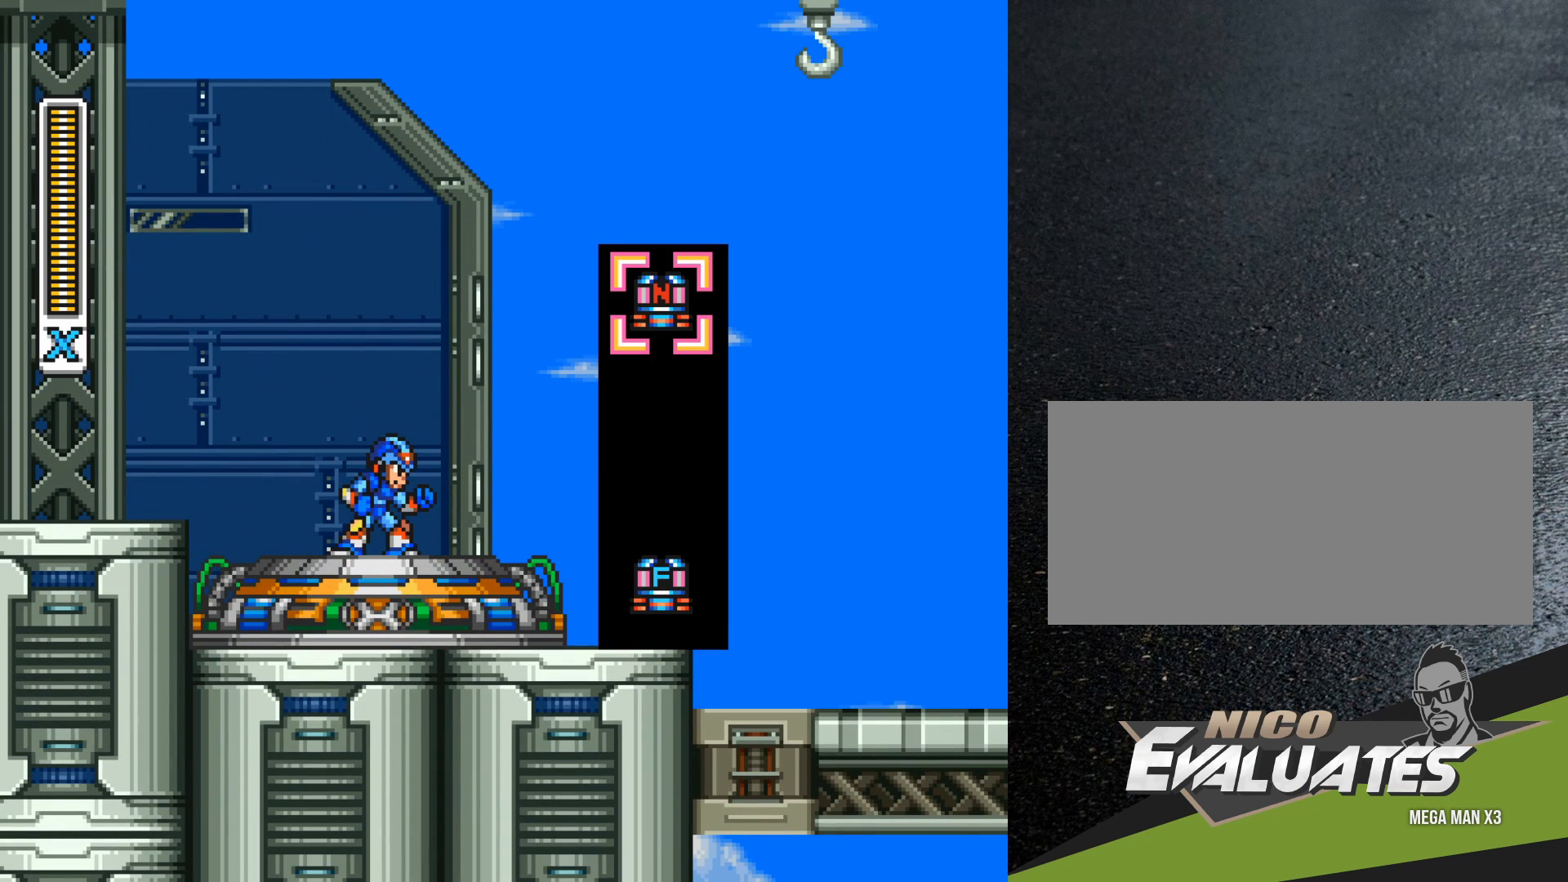
{"buttons": [], "events": []}
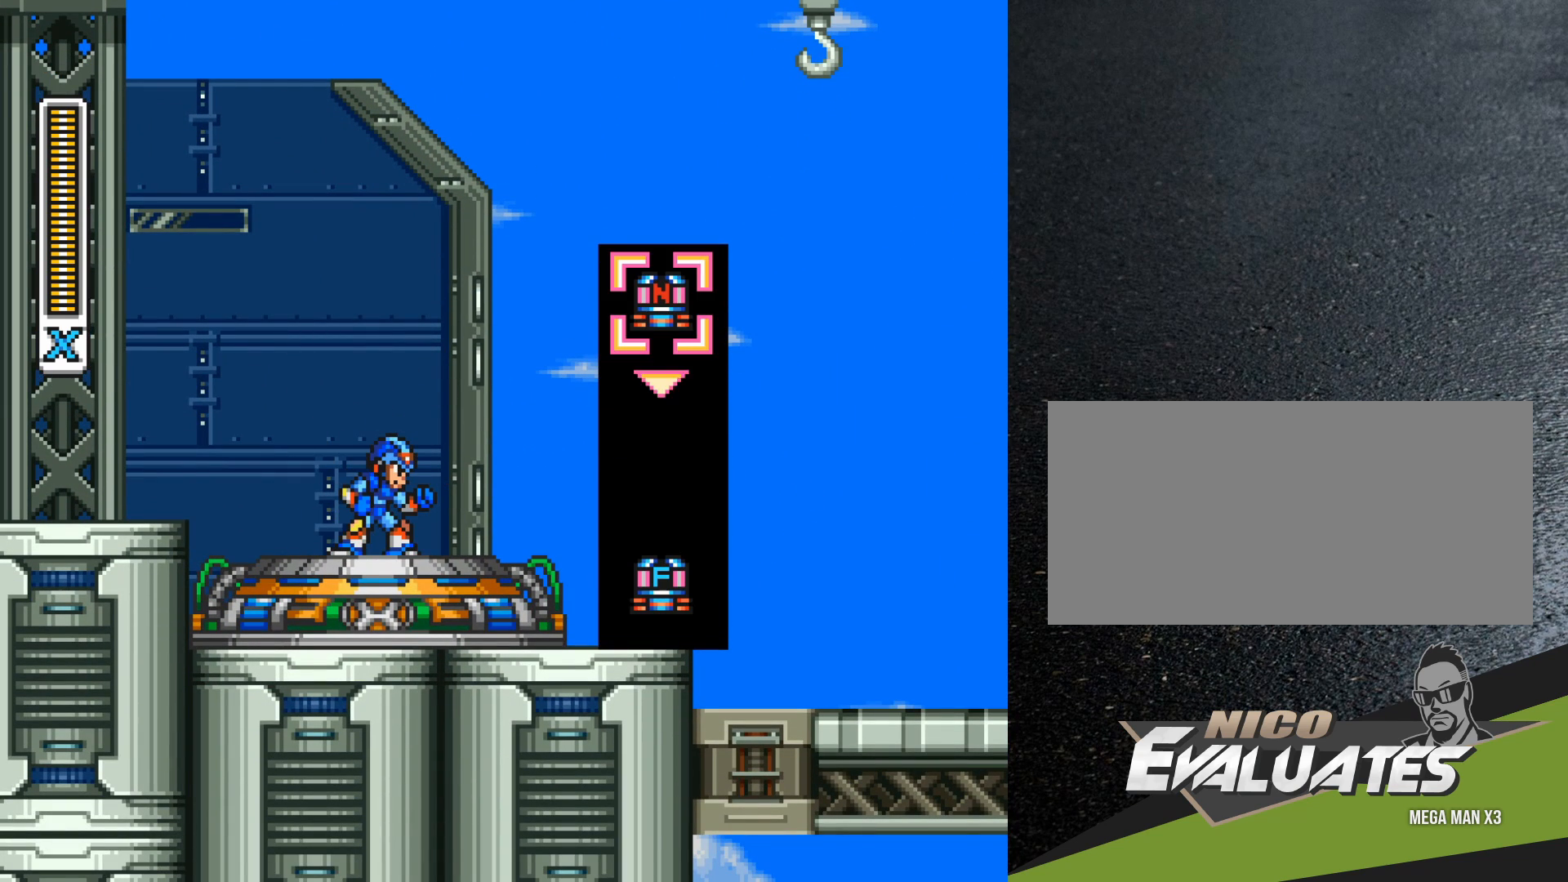
{"buttons": [], "events": [[117, "B", "down"], [383, "B", "up"]]}
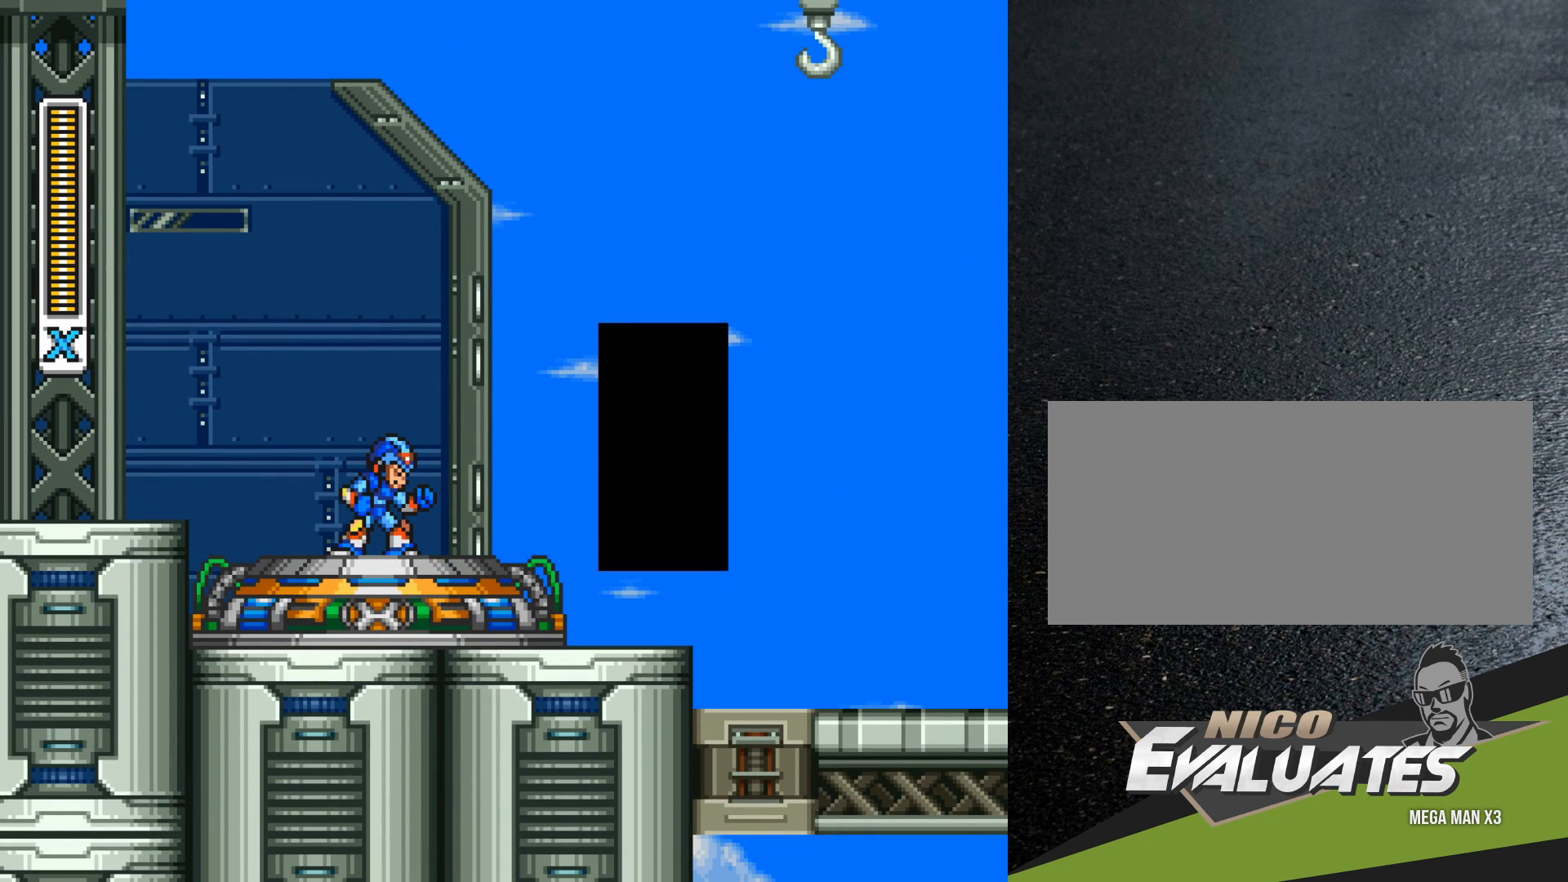
{"buttons": [], "events": []}
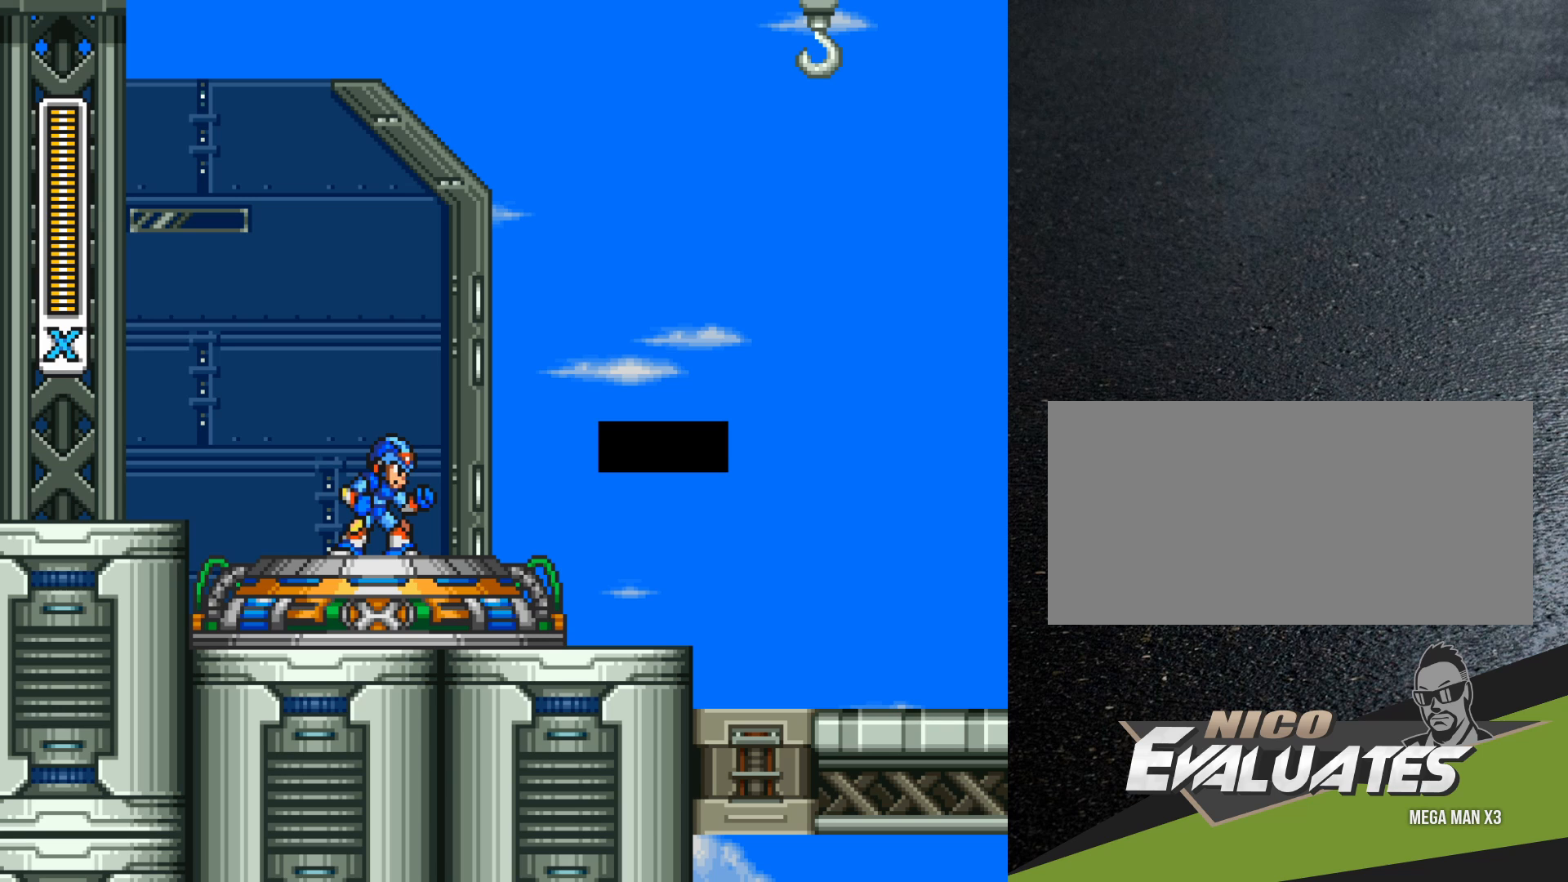
{"buttons": [], "events": []}
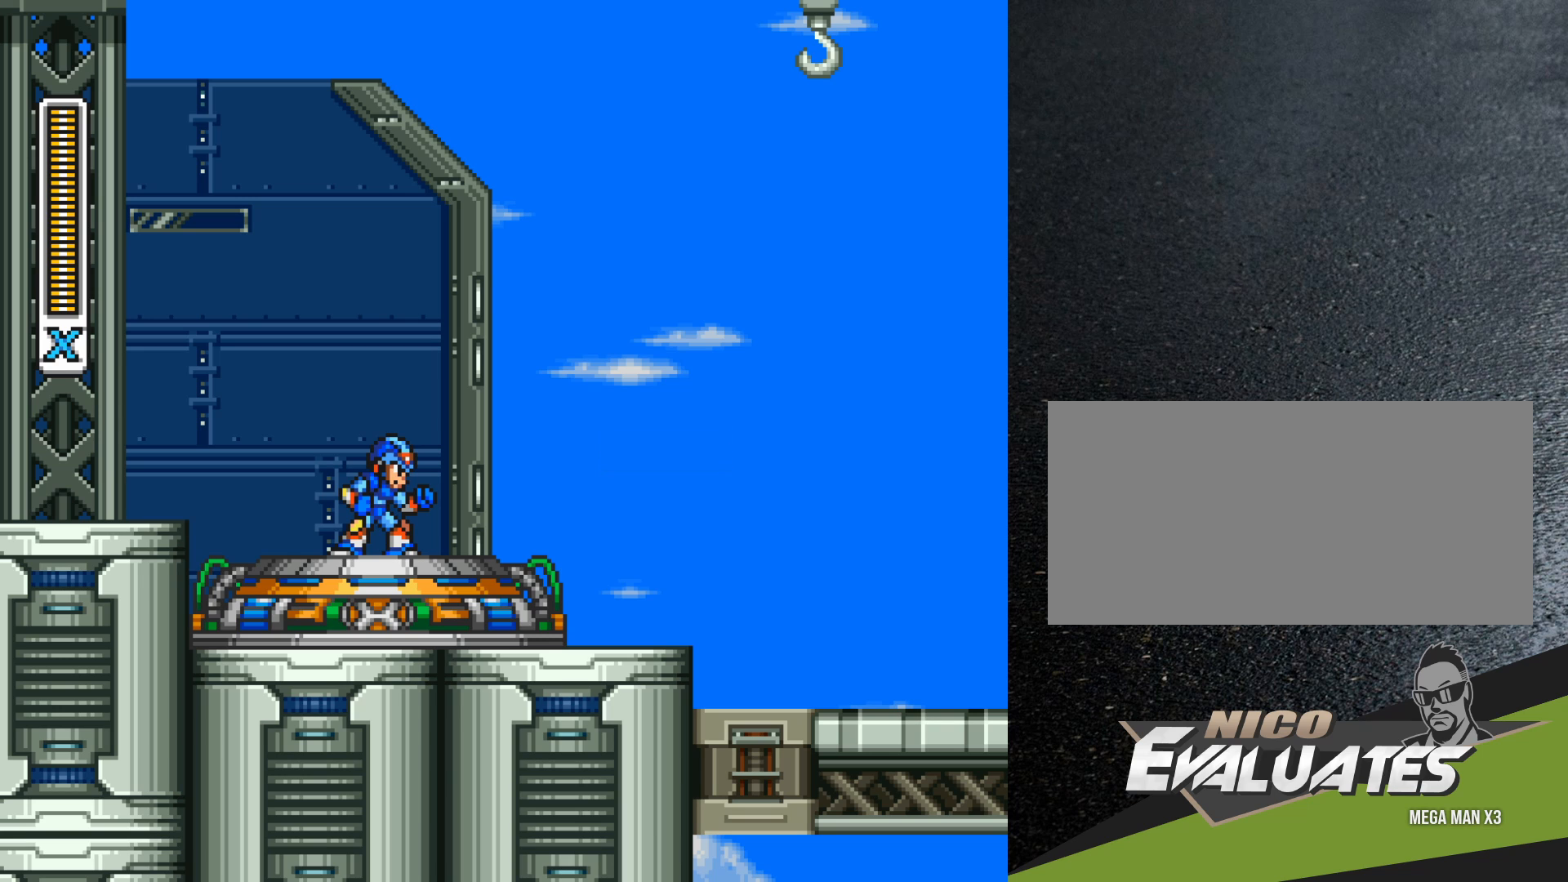
{"buttons": ["DPAD_RIGHT"], "events": [[83, "DPAD_RIGHT", "down"], [167, "B", "down"], [317, "B", "up"]]}
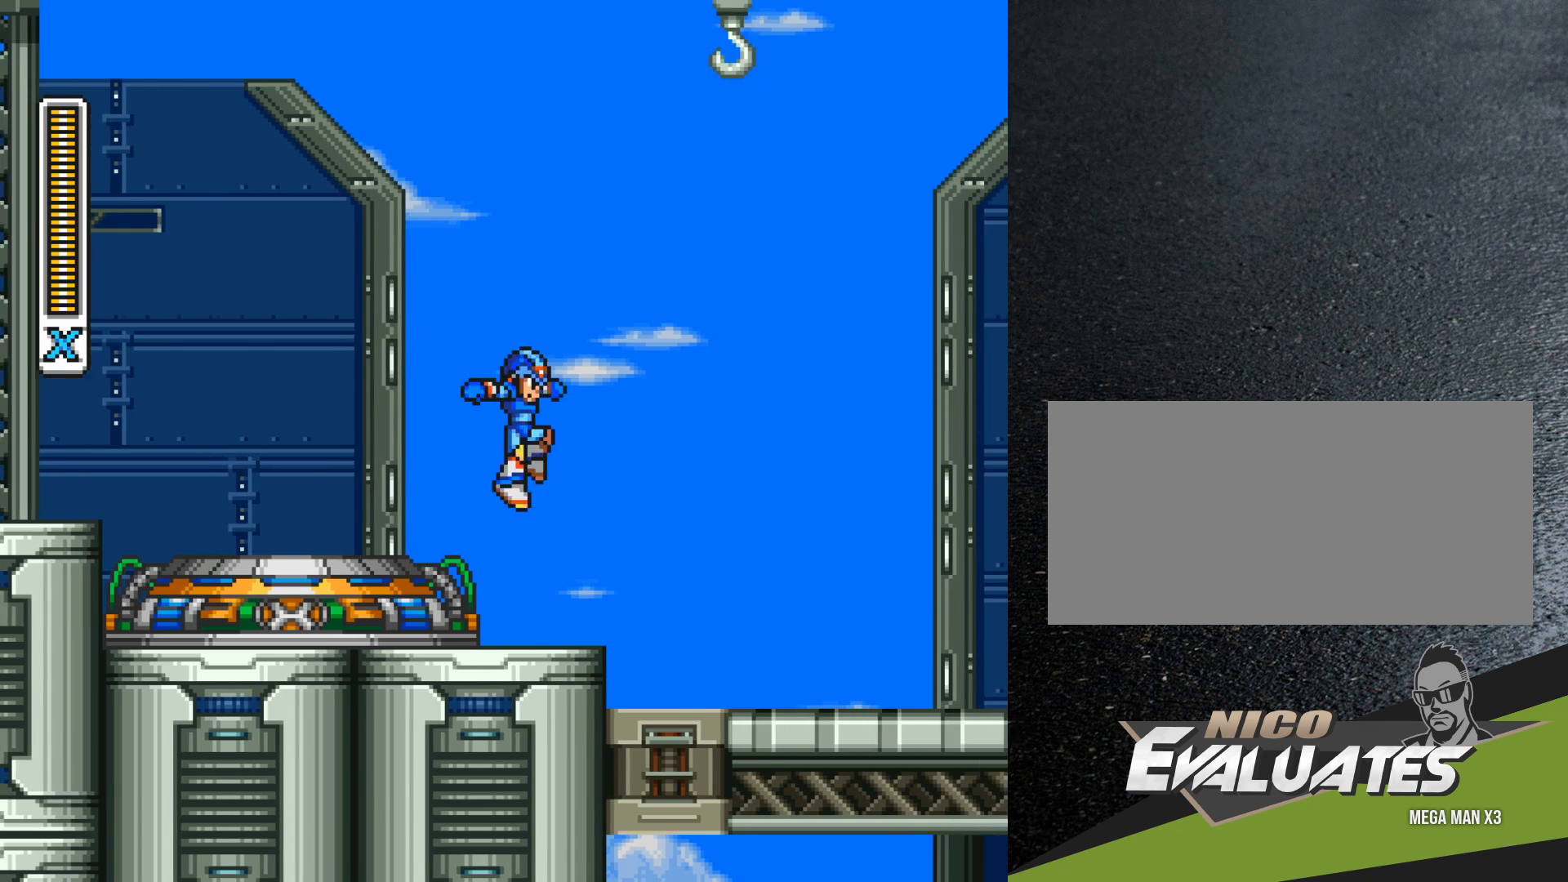
{"buttons": ["R1", "DPAD_RIGHT"], "events": [[100, "R1", "down"], [317, "R1", "up"], [433, "R1", "down"]]}
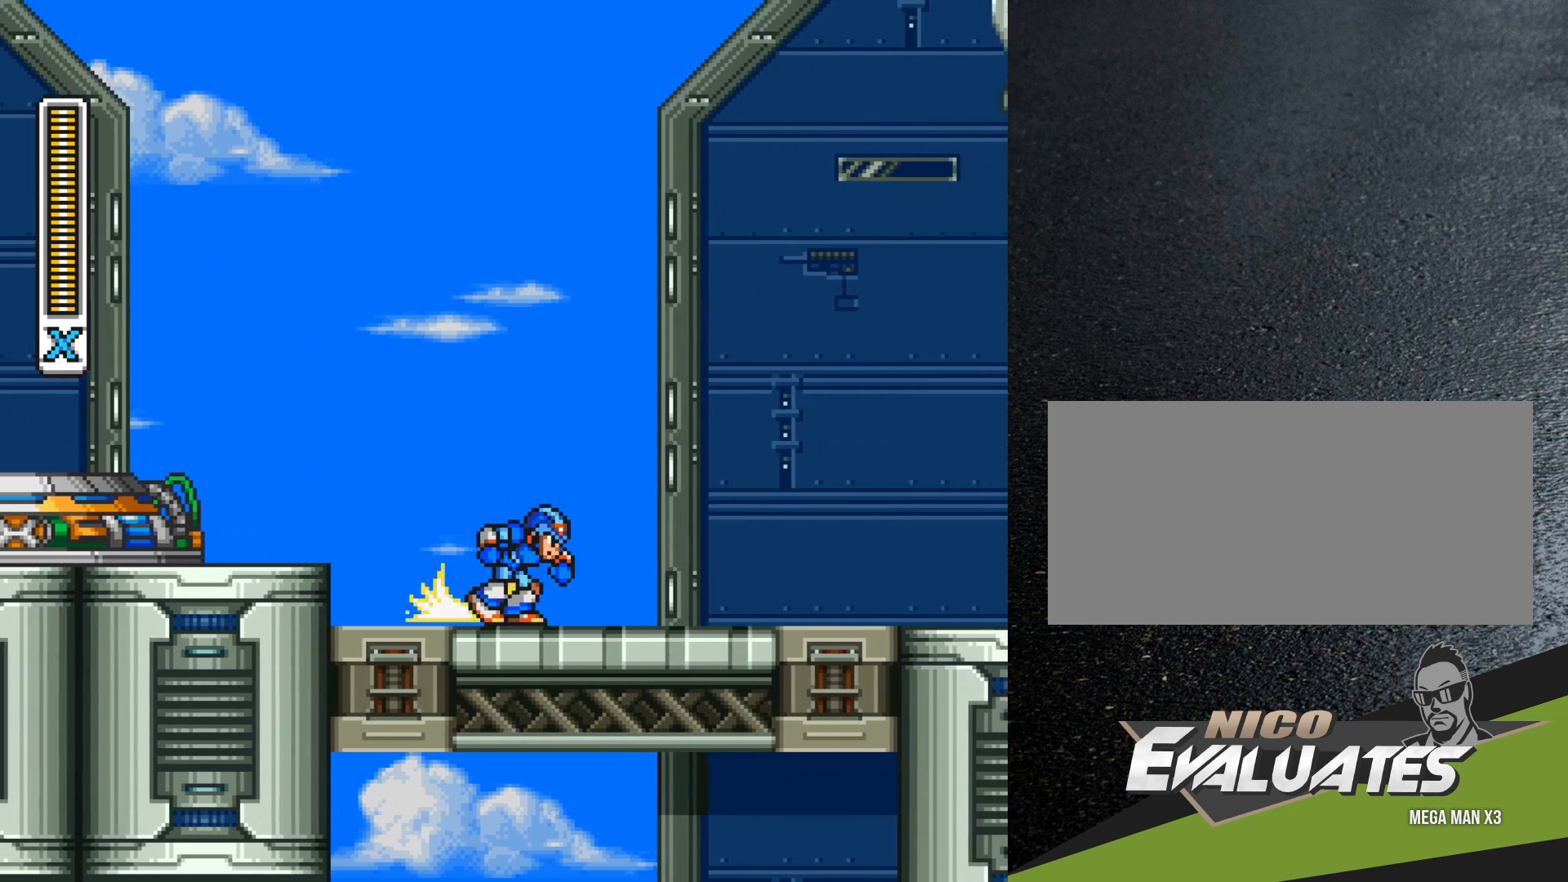
{"buttons": ["B", "R1", "DPAD_LEFT"], "events": [[117, "DPAD_RIGHT", "up"], [167, "R1", "up"], [183, "DPAD_LEFT", "down"], [233, "R1", "down"], [383, "B", "down"]]}
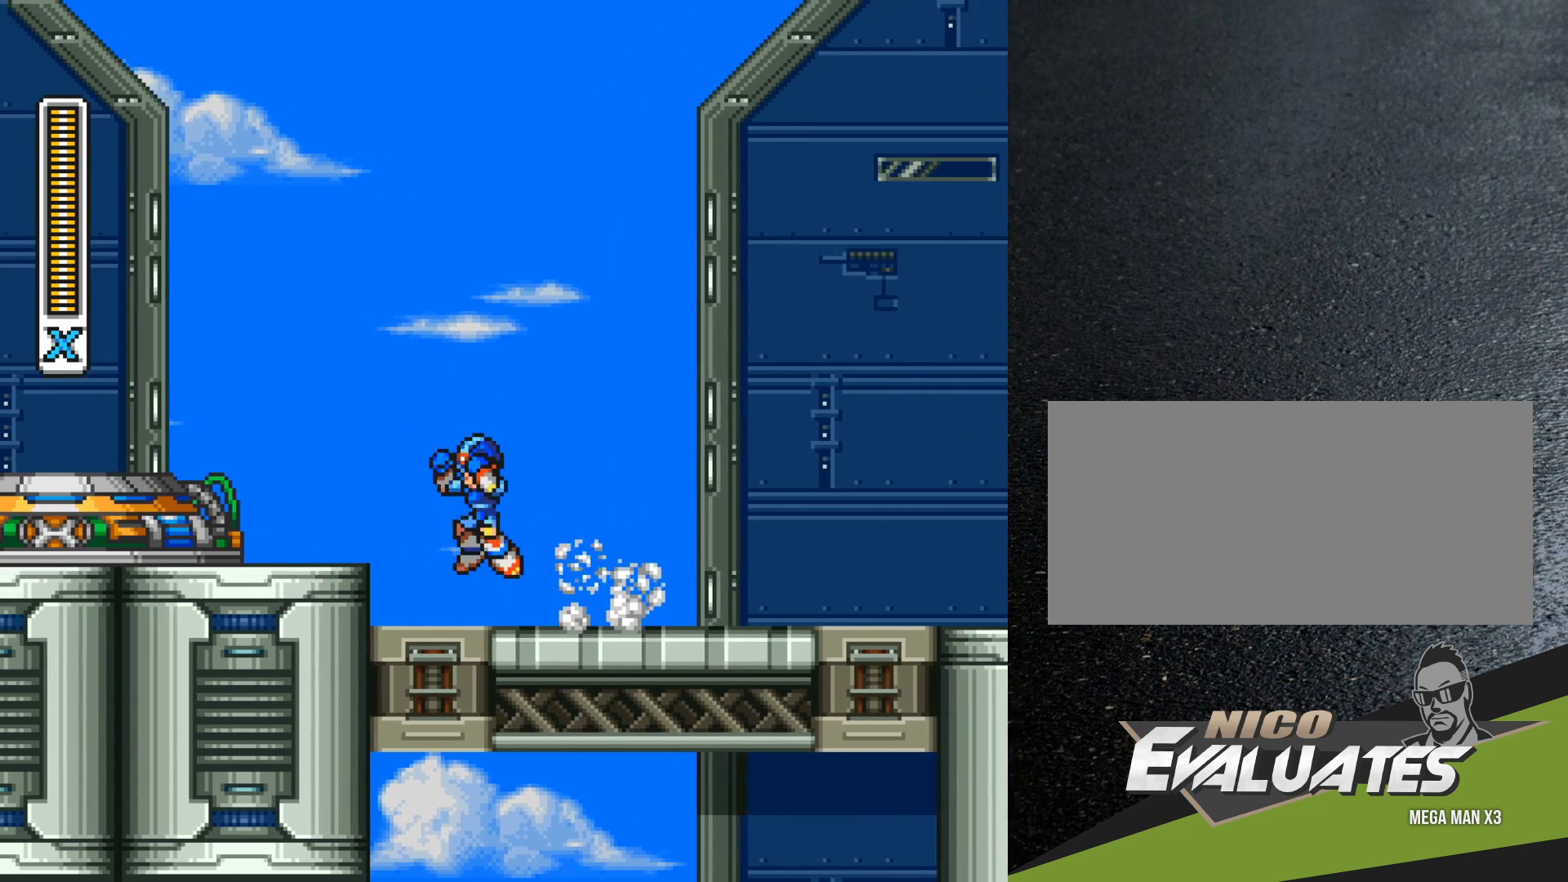
{"buttons": ["B", "R1", "DPAD_LEFT"], "events": []}
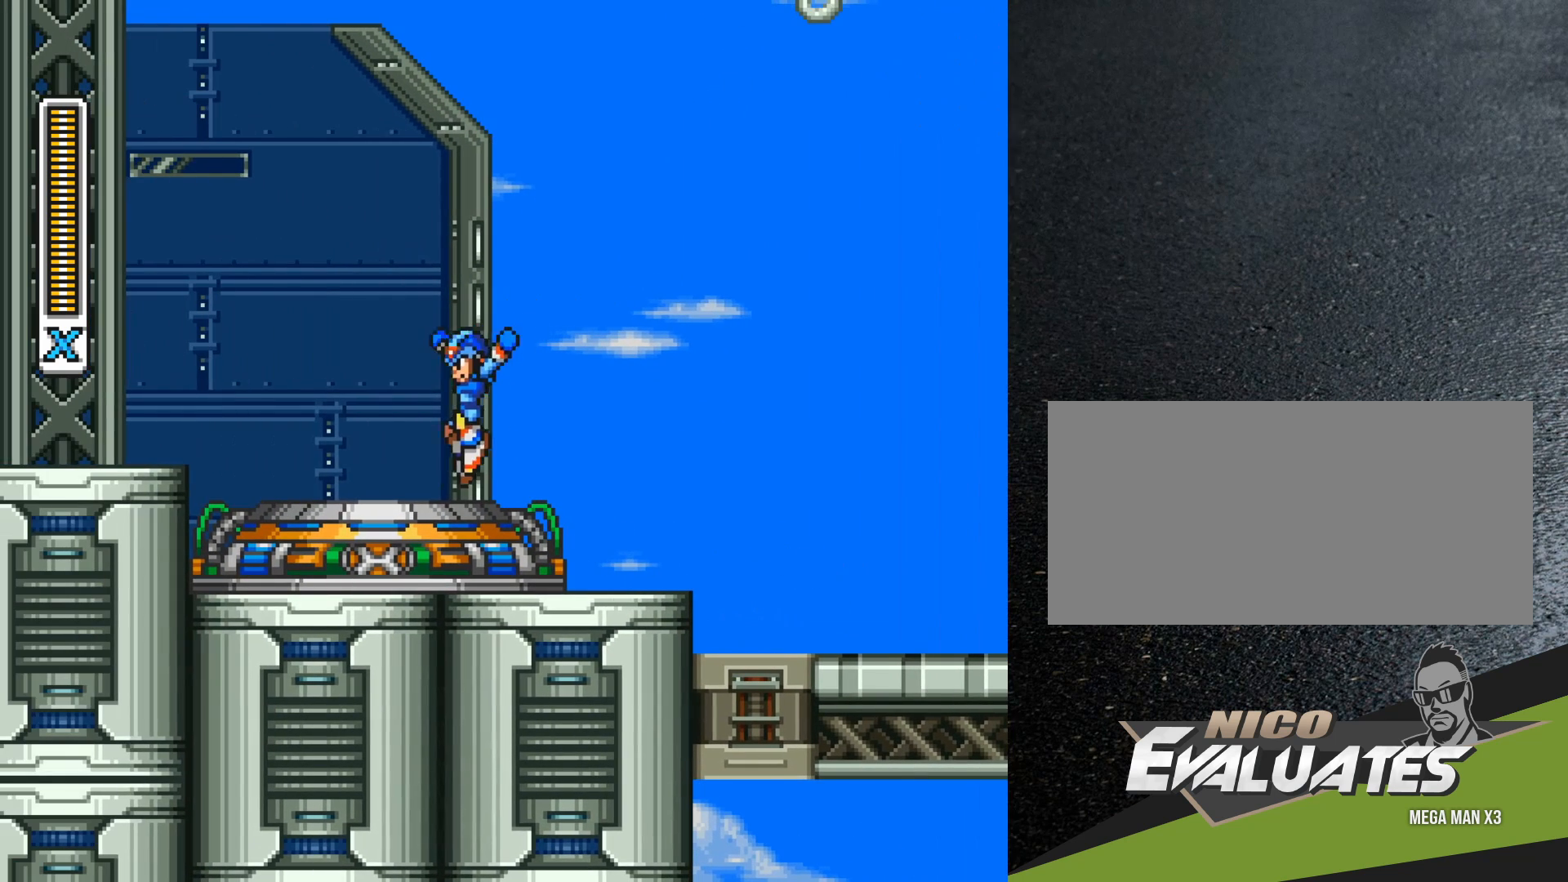
{"buttons": [], "events": [[67, "B", "up"], [133, "DPAD_LEFT", "up"], [217, "R1", "up"]]}
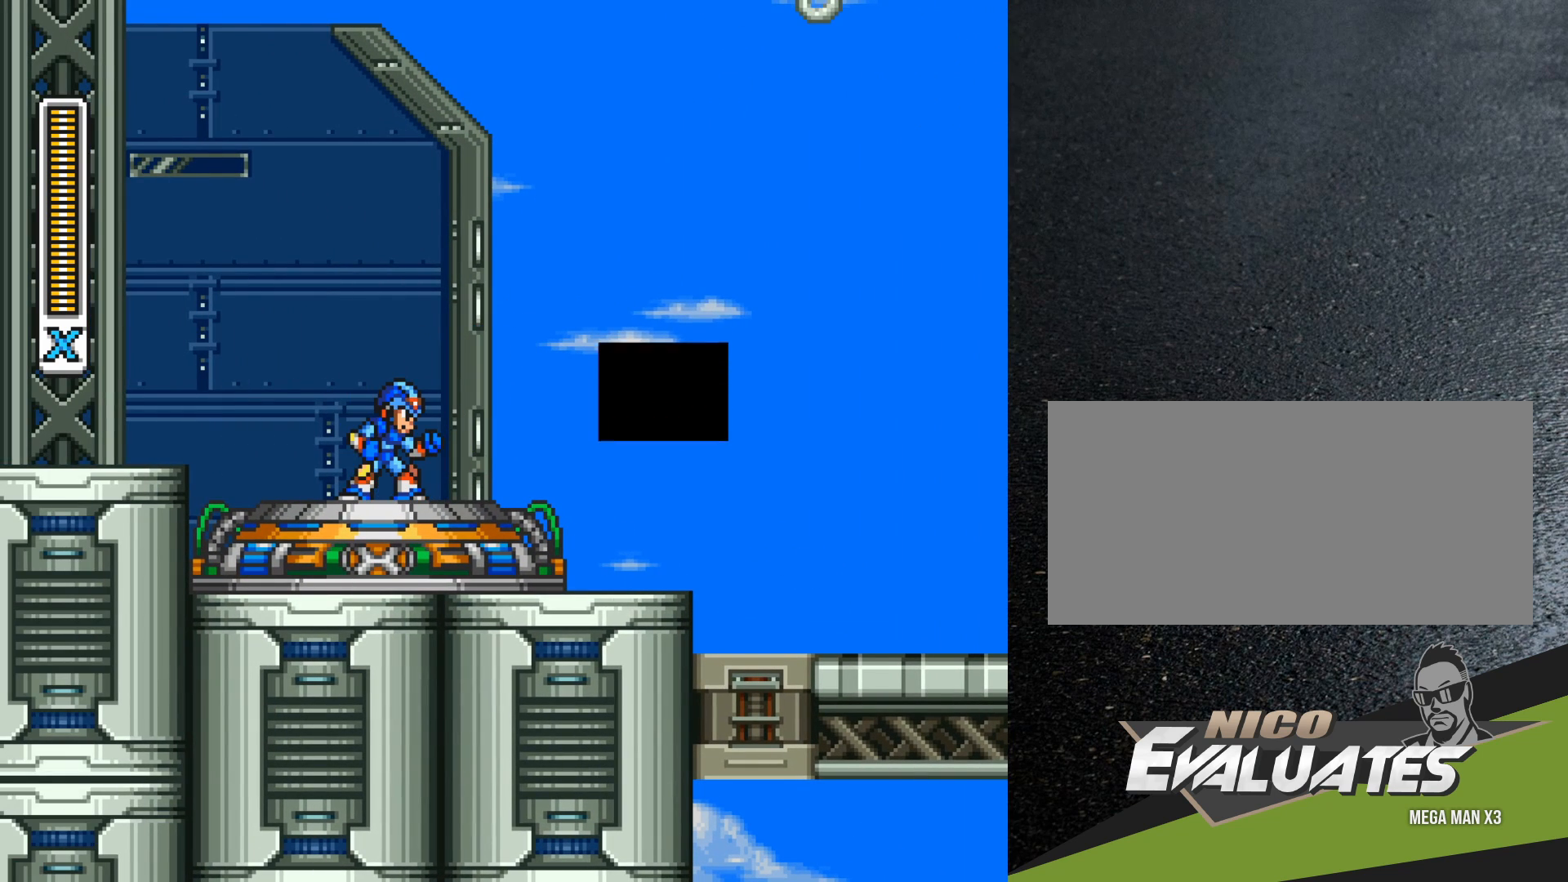
{"buttons": [], "events": []}
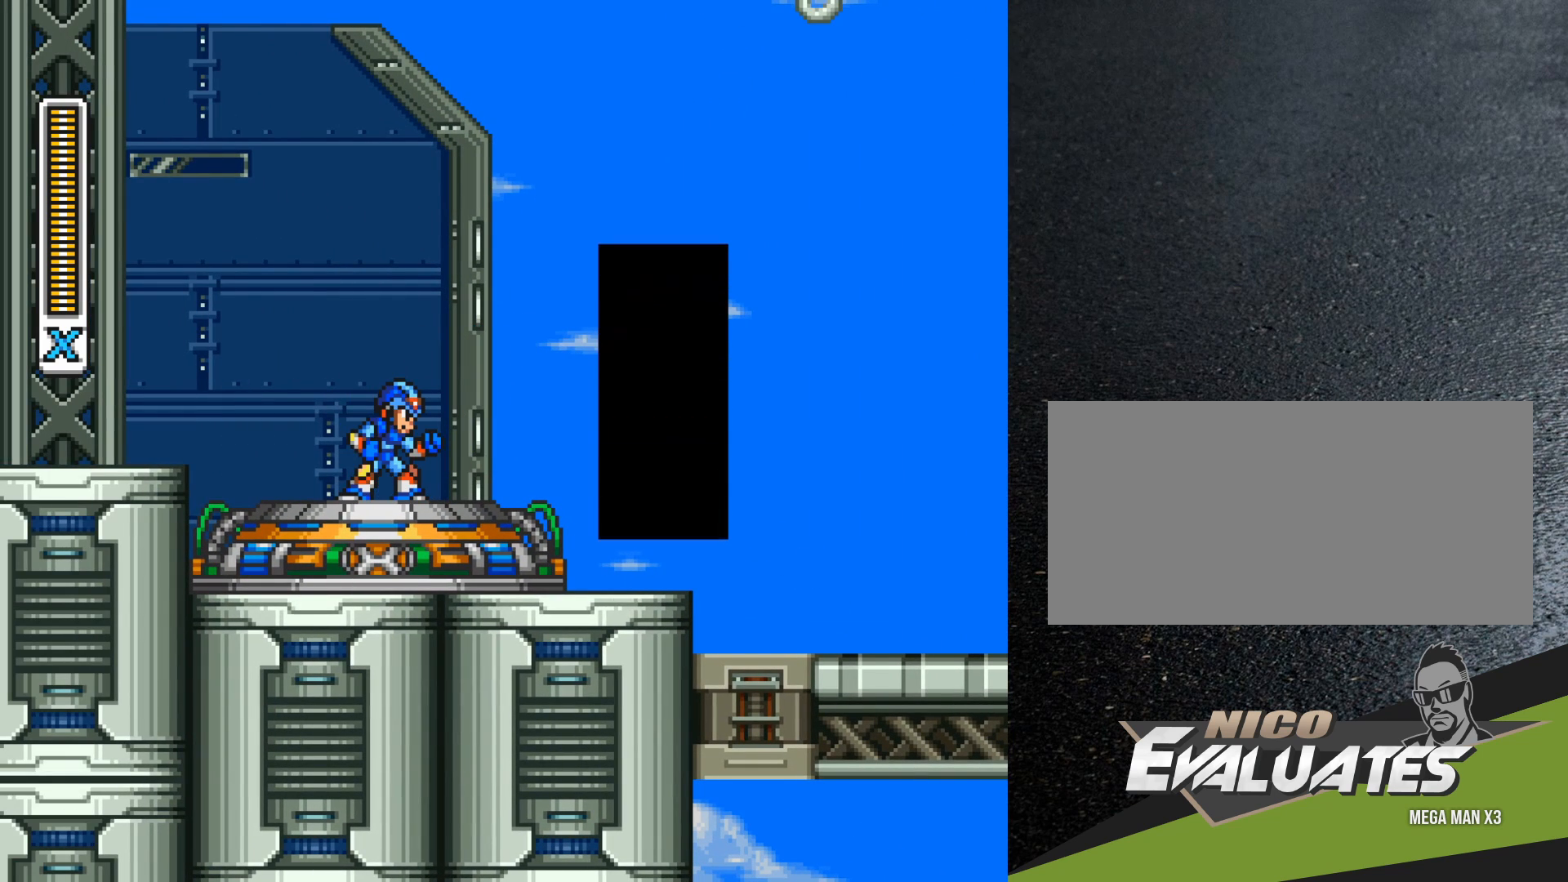
{"buttons": [], "events": []}
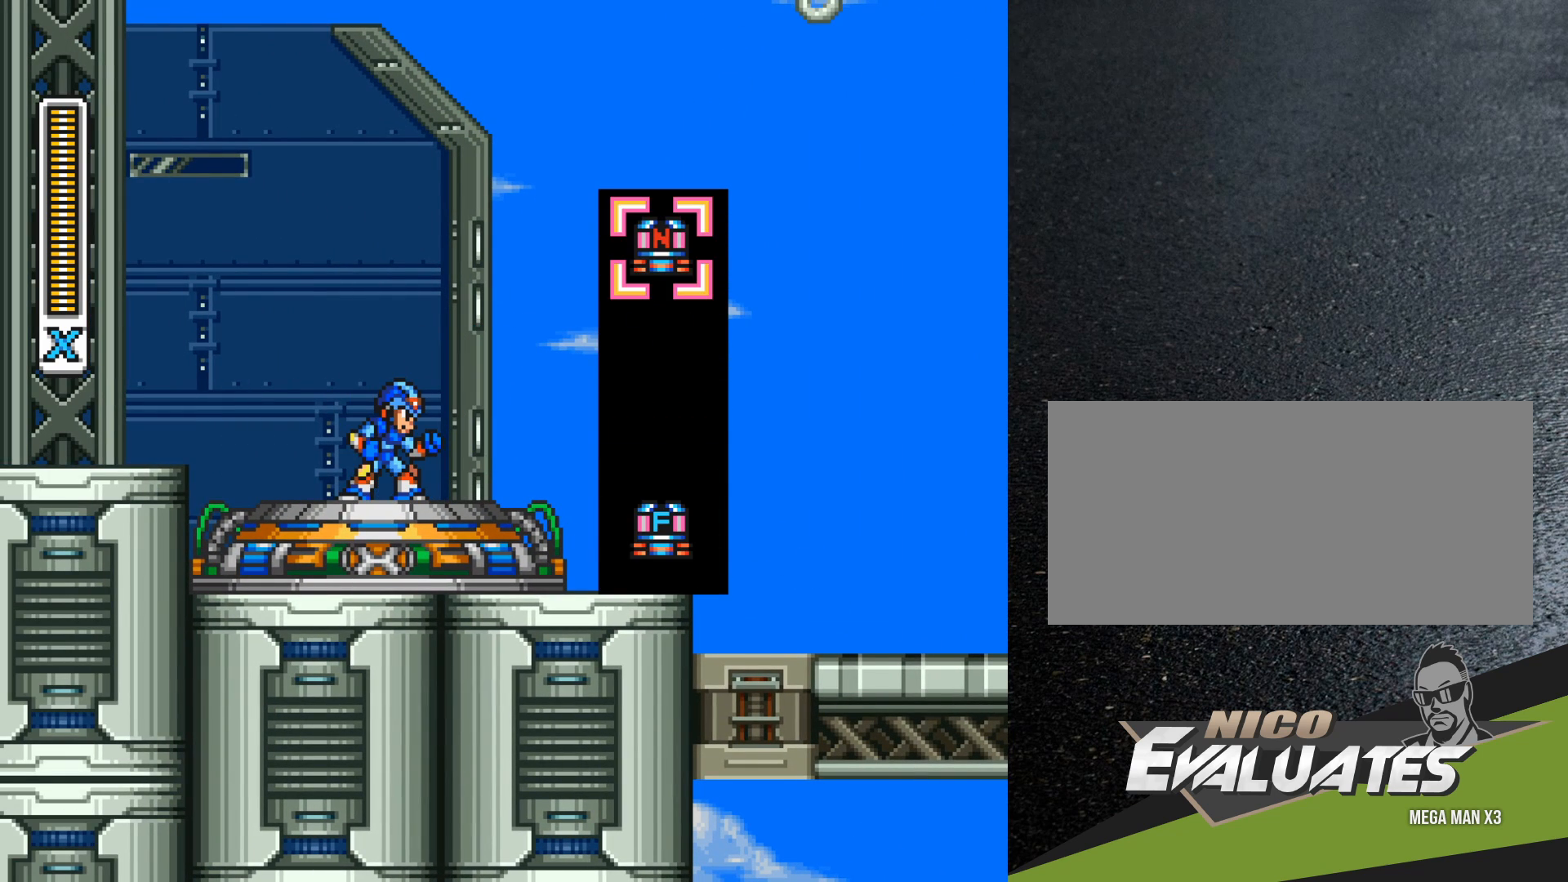
{"buttons": ["Y"], "events": [[317, "Y", "down"]]}
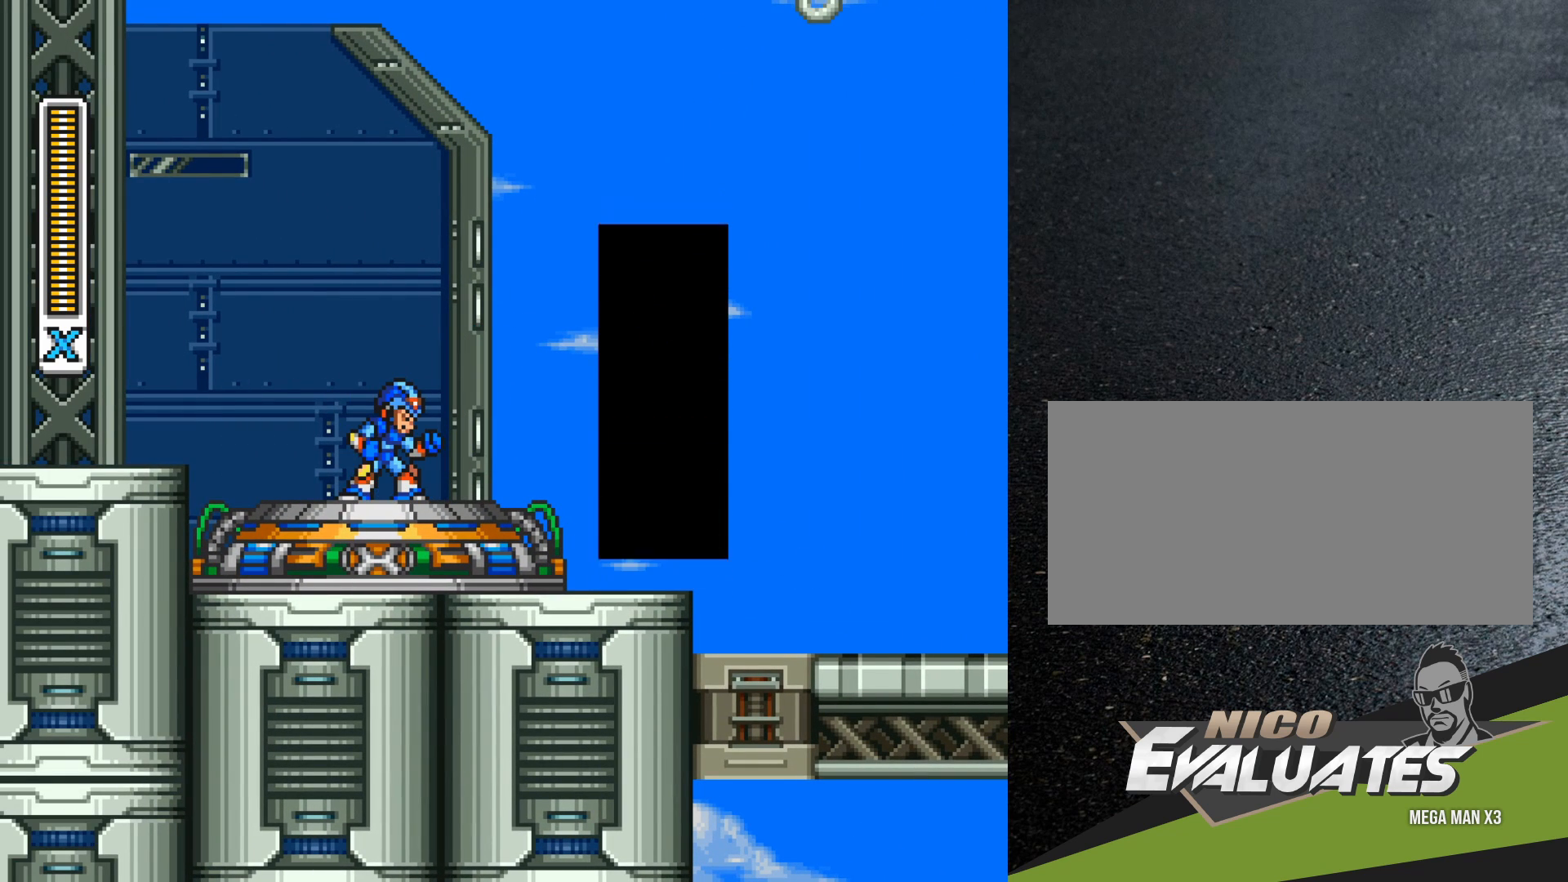
{"buttons": [], "events": [[317, "Y", "up"]]}